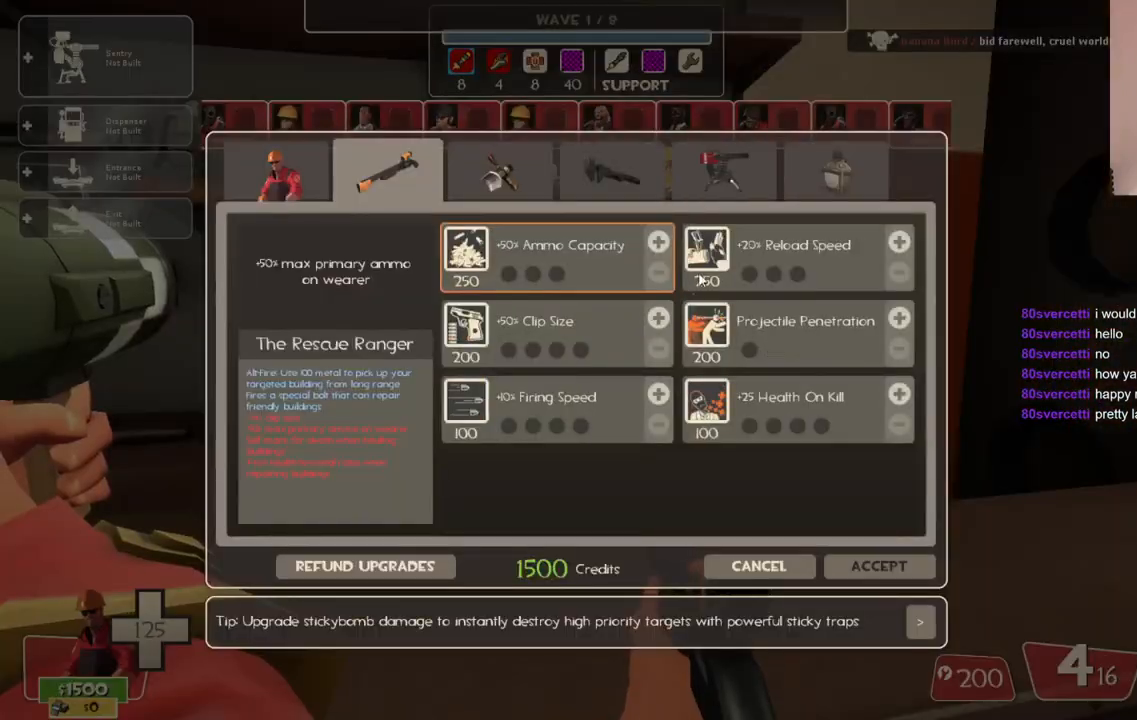
Gameplay with a controller (PlayStation layout); each line is a JSON object with the inputs held at the frame after it. "events" lists button and stick changes between this image and that frame as [ms after this image, input, new state], when the widget could be followed in between.
{"buttons": ["R2"], "left_stick": "center", "right_stick": "center", "events": [[133, "right_stick", "center"], [183, "right_stick", "up-right"], [383, "right_stick", "center"], [450, "R2", "down"]]}
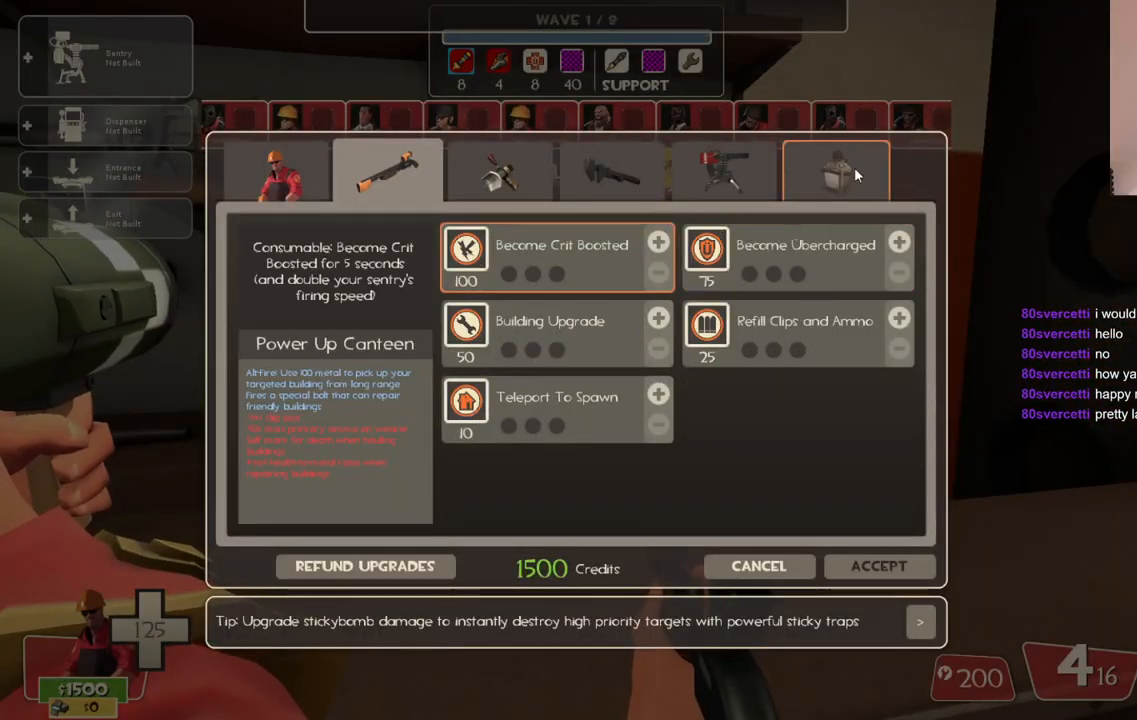
{"buttons": [], "left_stick": "center", "right_stick": "down-left", "events": [[117, "R2", "up"], [400, "right_stick", "down-left"]]}
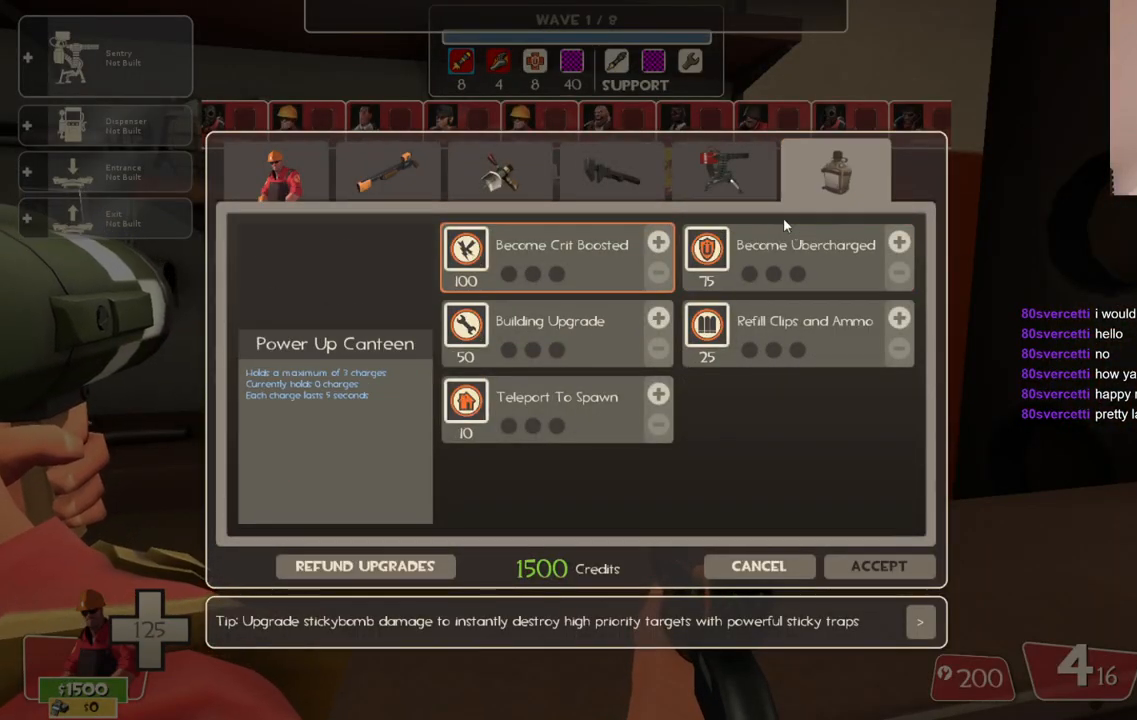
{"buttons": [], "left_stick": "center", "right_stick": "center", "events": [[133, "right_stick", "center"], [300, "right_stick", "down-left"], [500, "right_stick", "center"]]}
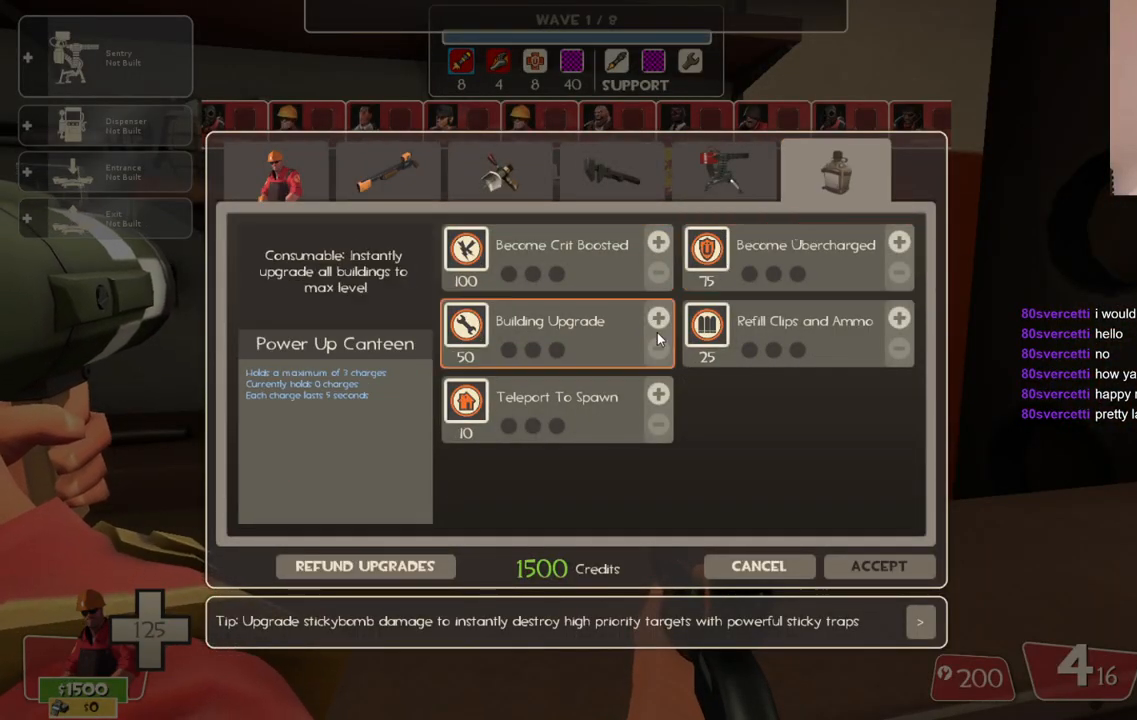
{"buttons": ["R2"], "left_stick": "center", "right_stick": "center", "events": [[333, "right_stick", "up"], [383, "right_stick", "center"], [467, "R2", "down"]]}
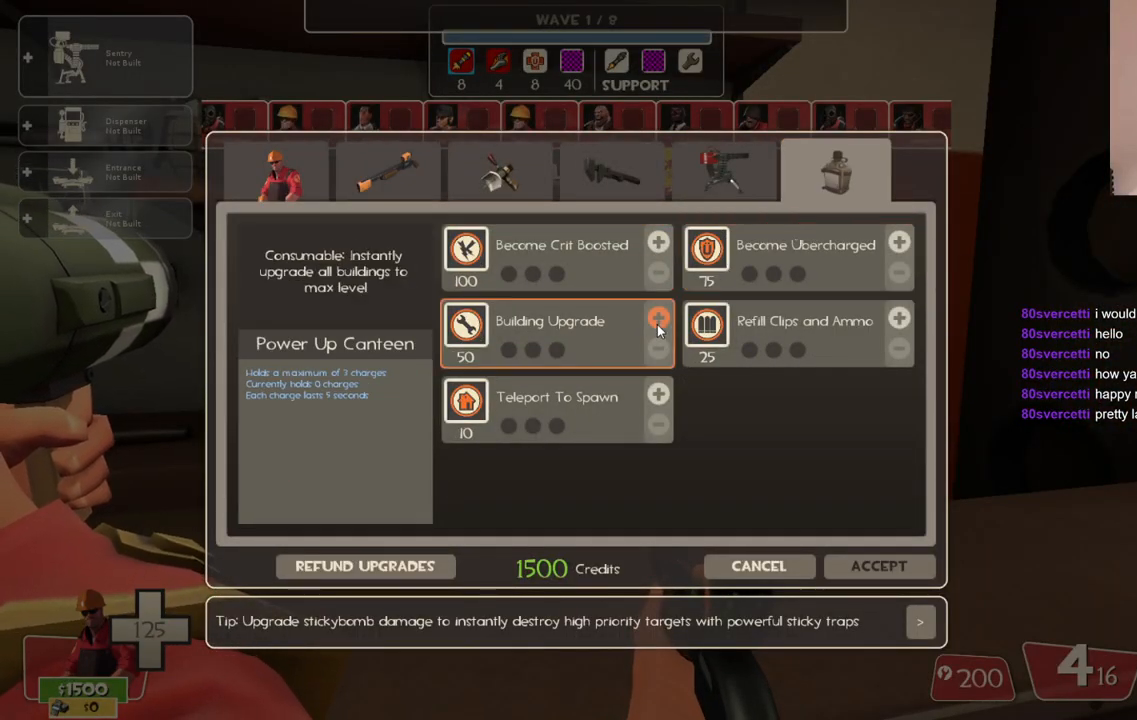
{"buttons": [], "left_stick": "center", "right_stick": "up", "events": [[67, "R2", "up"], [133, "R2", "down"], [233, "R2", "up"], [383, "right_stick", "up"]]}
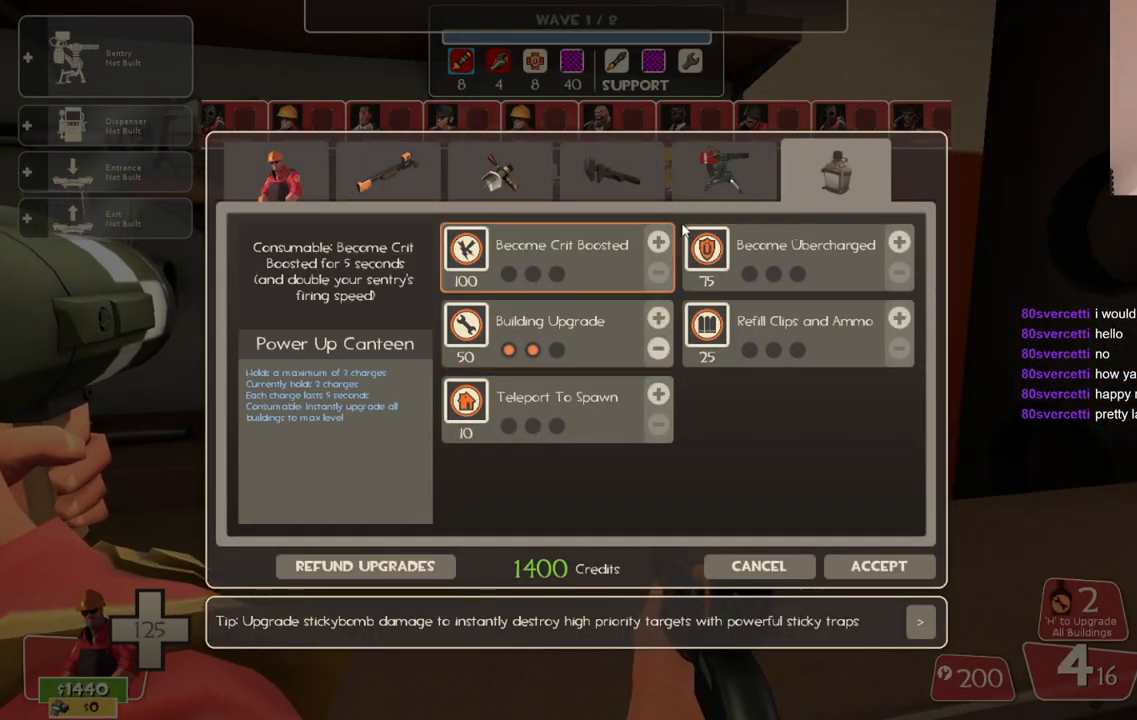
{"buttons": [], "left_stick": "center", "right_stick": "center", "events": [[67, "right_stick", "center"], [250, "right_stick", "up"], [333, "right_stick", "center"], [350, "R2", "down"], [483, "R2", "up"]]}
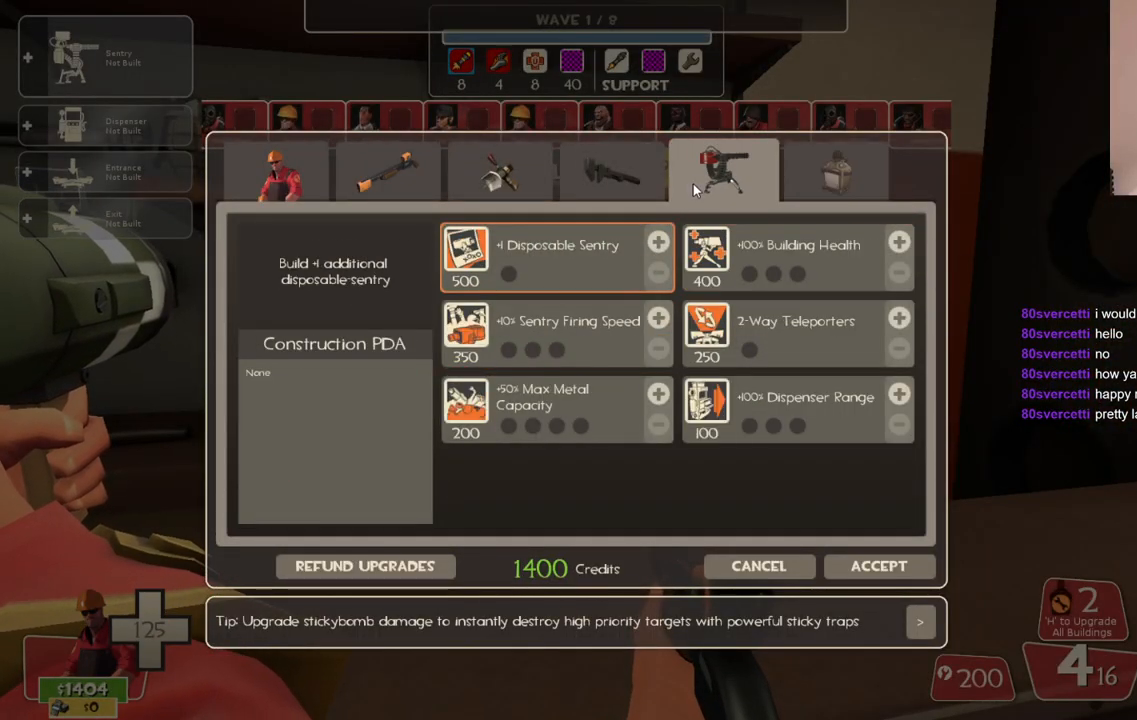
{"buttons": [], "left_stick": "center", "right_stick": "center", "events": [[50, "right_stick", "down-right"], [317, "right_stick", "center"]]}
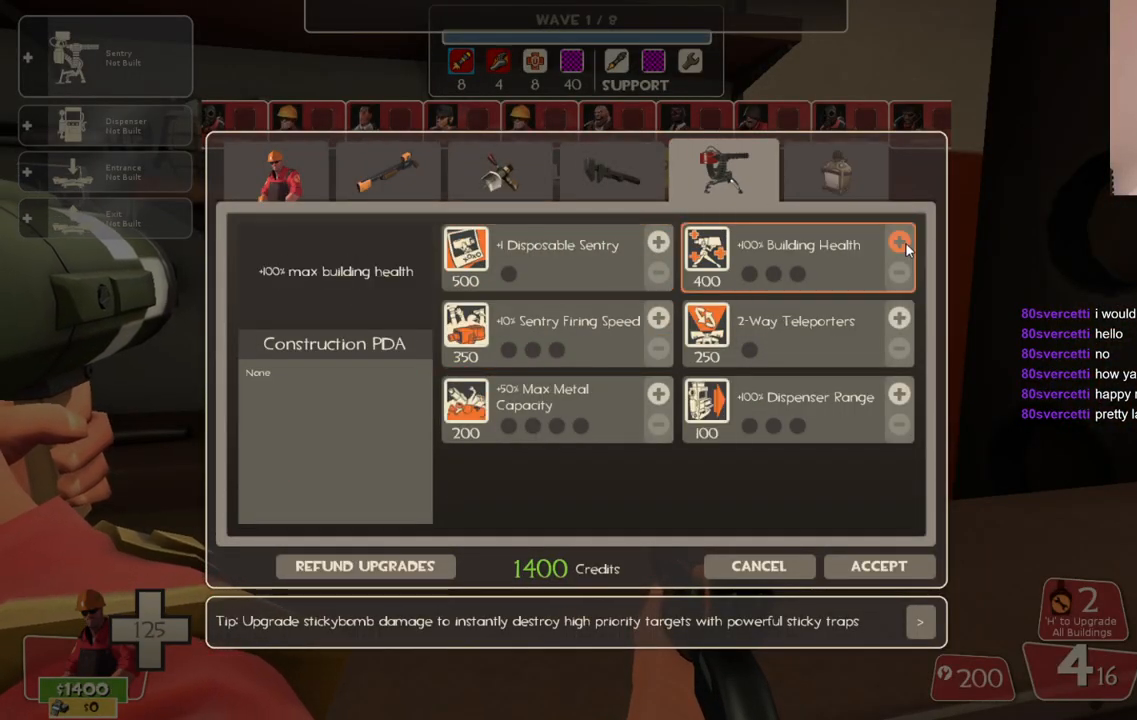
{"buttons": [], "left_stick": "center", "right_stick": "down-left", "events": [[100, "R2", "down"], [183, "R2", "up"], [267, "right_stick", "down-left"]]}
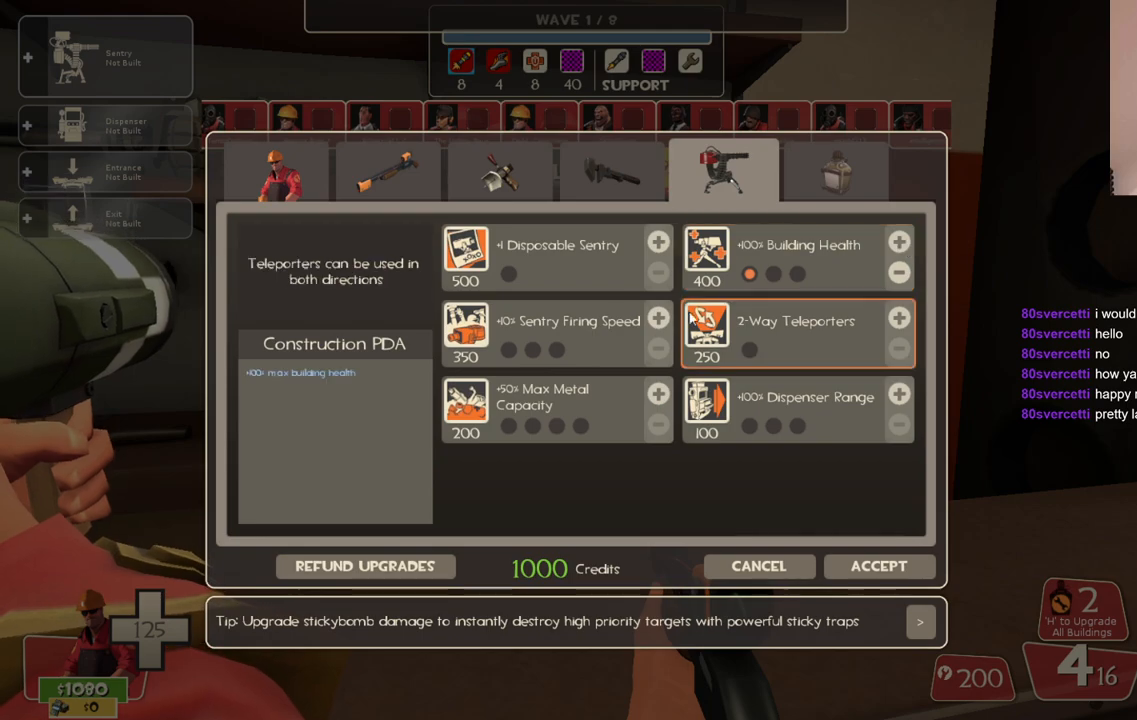
{"buttons": ["R2"], "left_stick": "center", "right_stick": "center", "events": [[67, "right_stick", "center"], [417, "R2", "down"]]}
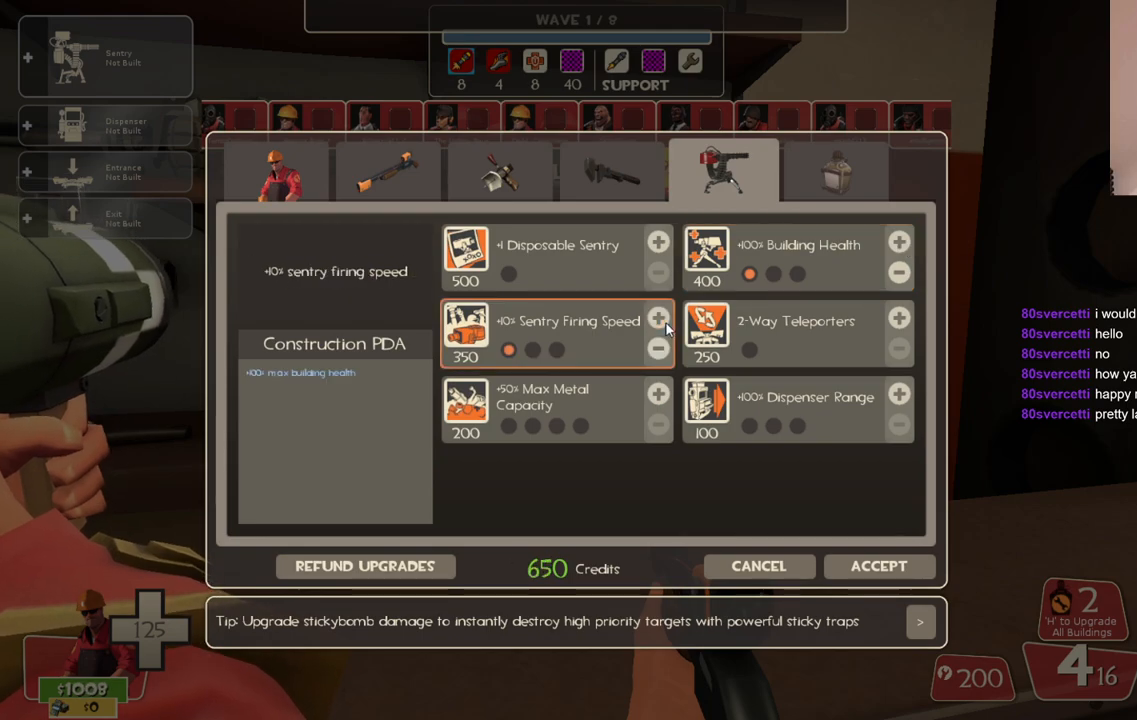
{"buttons": [], "left_stick": "center", "right_stick": "center", "events": [[33, "R2", "up"], [117, "right_stick", "right"], [433, "right_stick", "center"]]}
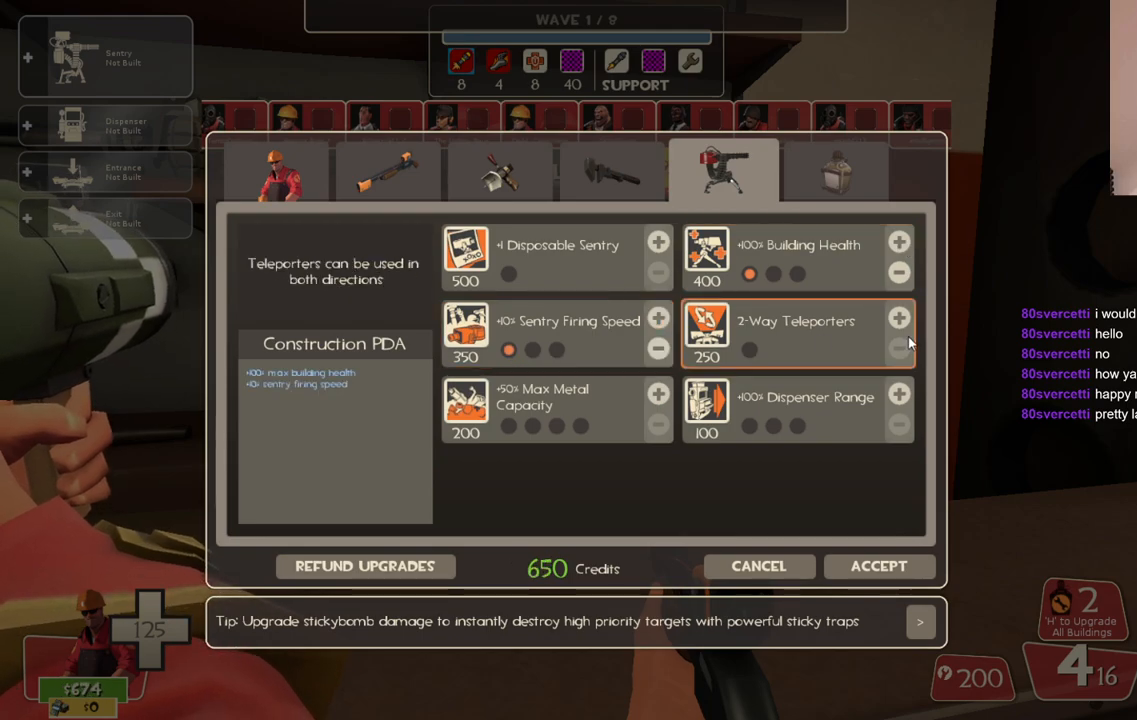
{"buttons": [], "left_stick": "center", "right_stick": "down", "events": [[183, "right_stick", "down"], [333, "right_stick", "center"], [467, "right_stick", "down"]]}
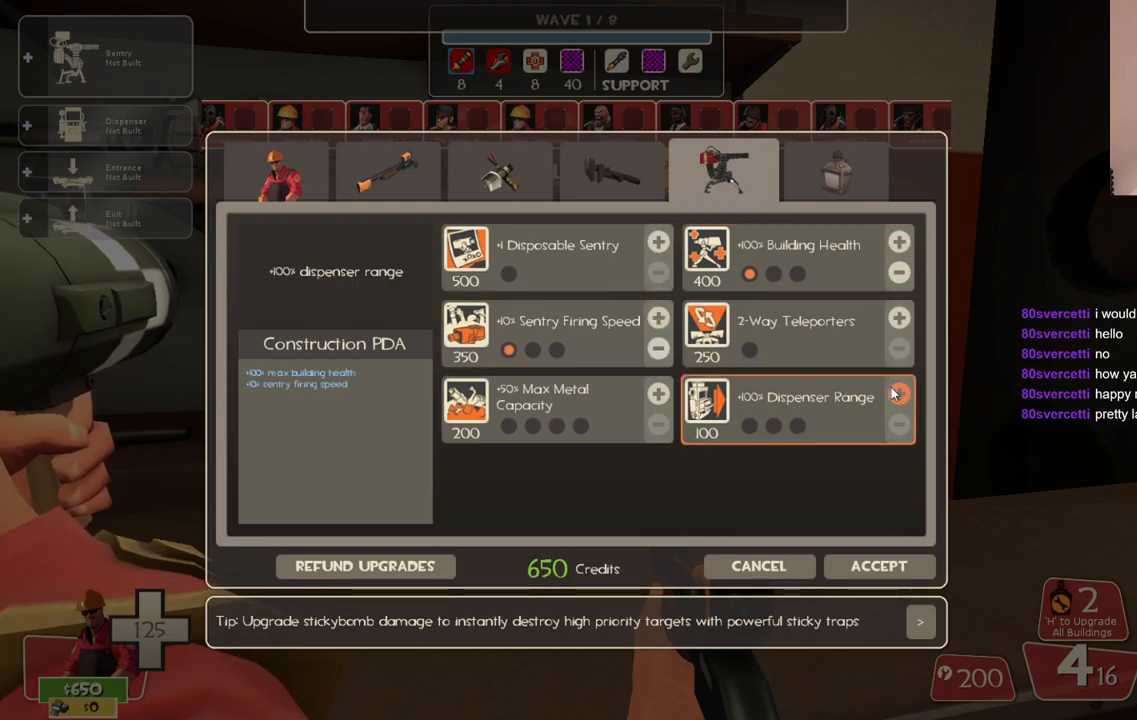
{"buttons": [], "left_stick": "center", "right_stick": "left", "events": [[67, "right_stick", "center"], [200, "R2", "down"], [317, "R2", "up"], [367, "right_stick", "left"]]}
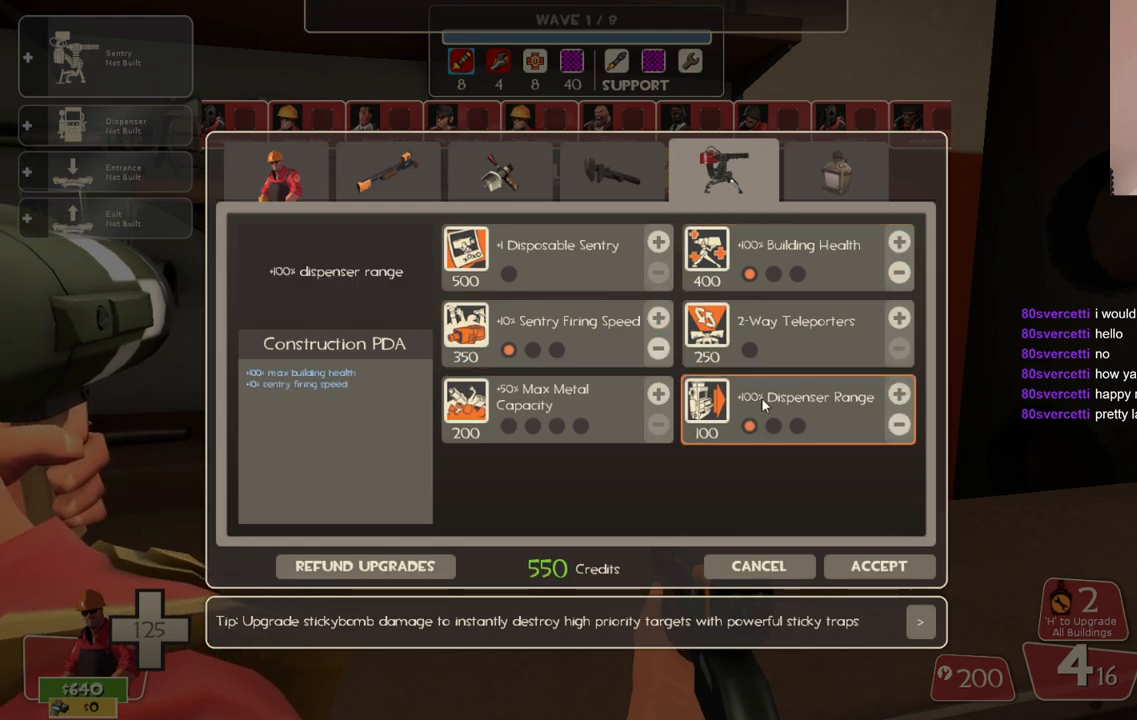
{"buttons": [], "left_stick": "center", "right_stick": "center", "events": [[200, "right_stick", "center"], [383, "right_stick", "right"], [483, "right_stick", "center"]]}
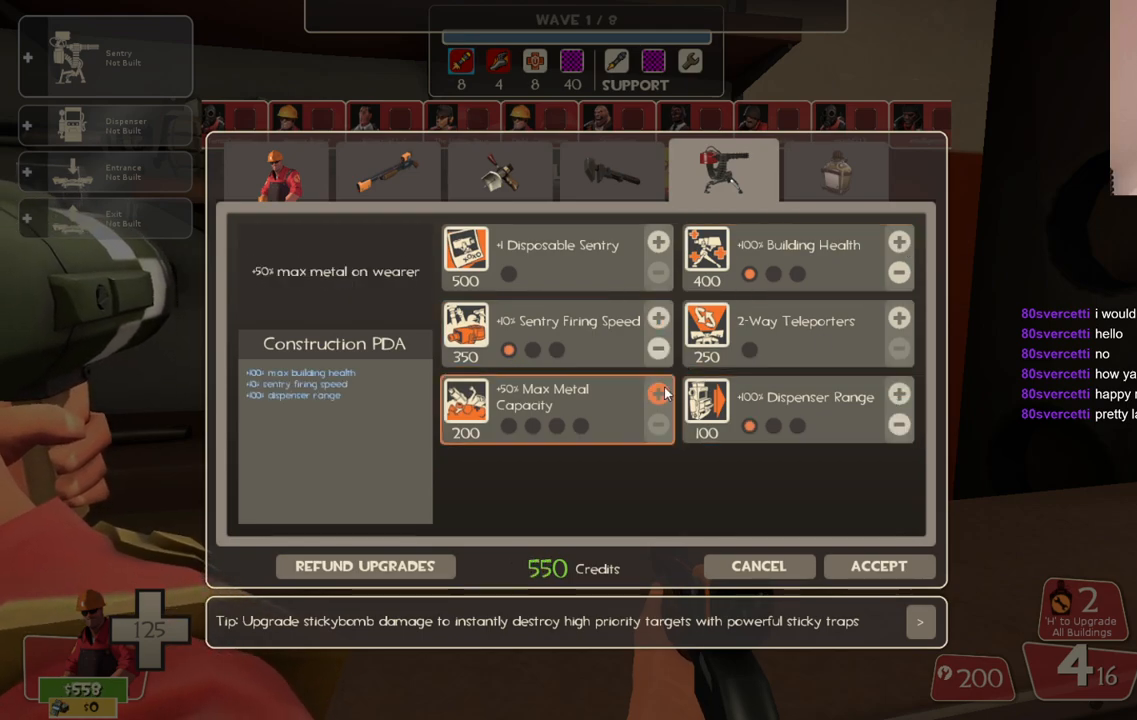
{"buttons": [], "left_stick": "center", "right_stick": "up-left", "events": [[67, "R2", "down"], [167, "R2", "up"], [450, "right_stick", "up-left"]]}
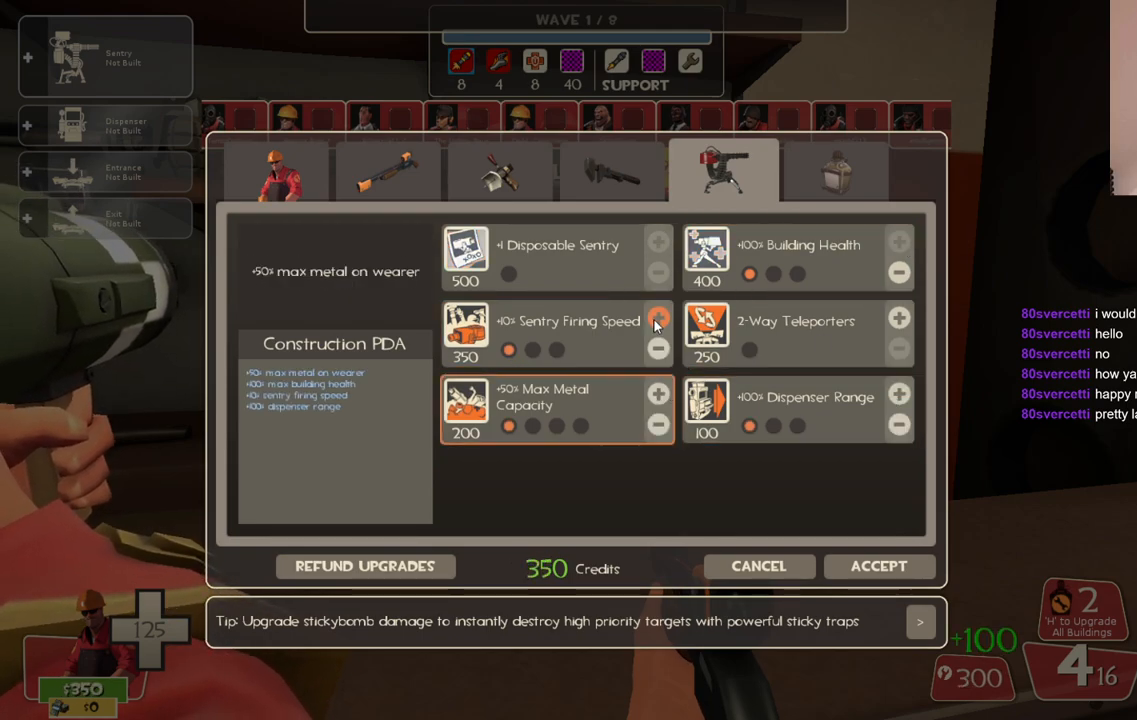
{"buttons": [], "left_stick": "center", "right_stick": "center", "events": [[200, "right_stick", "center"]]}
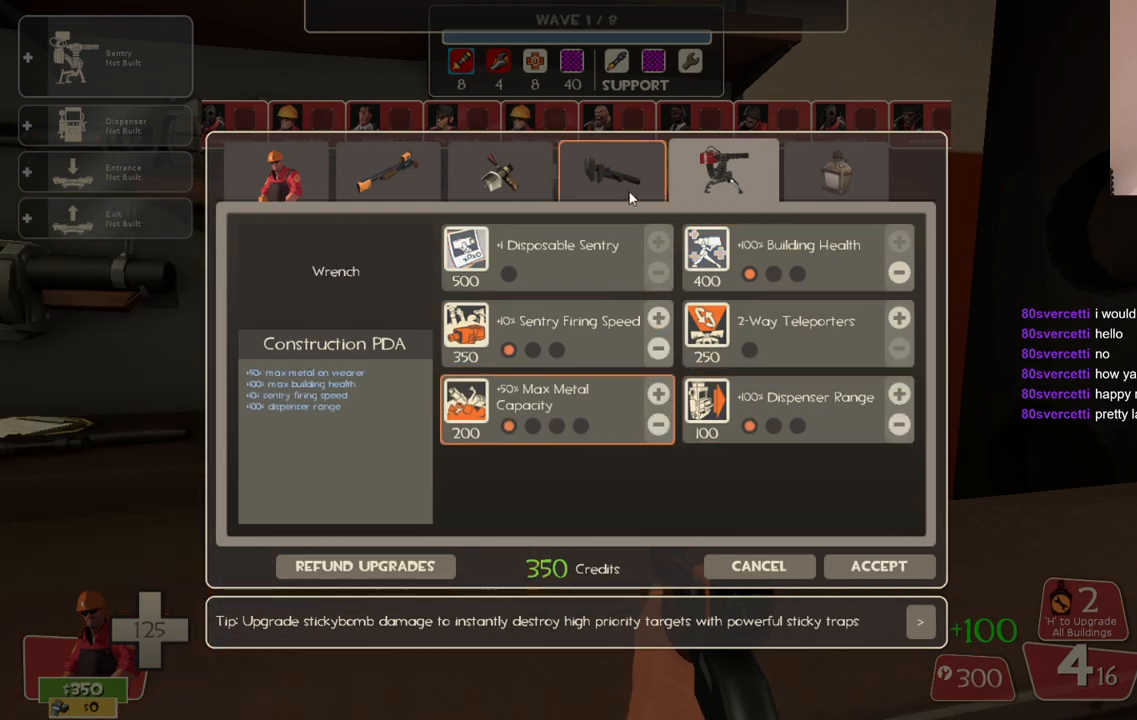
{"buttons": [], "left_stick": "center", "right_stick": "center", "events": [[100, "R2", "down"], [217, "R2", "up"]]}
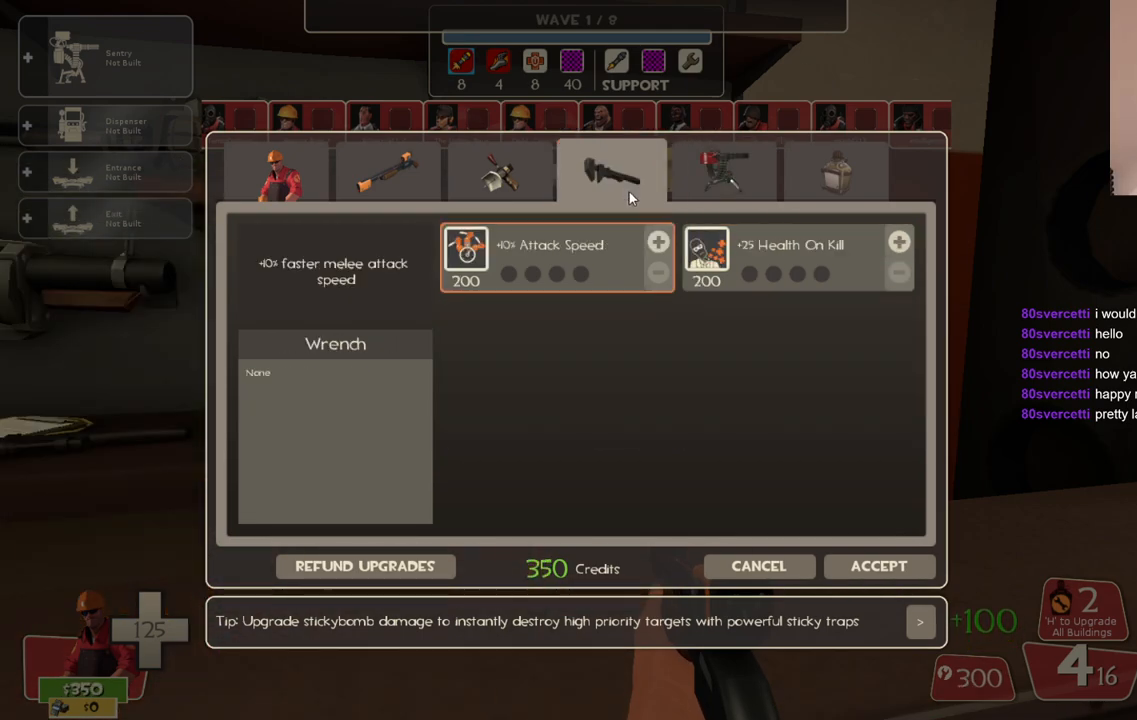
{"buttons": [], "left_stick": "center", "right_stick": "down", "events": [[133, "right_stick", "down-right"], [267, "right_stick", "center"], [483, "right_stick", "down"]]}
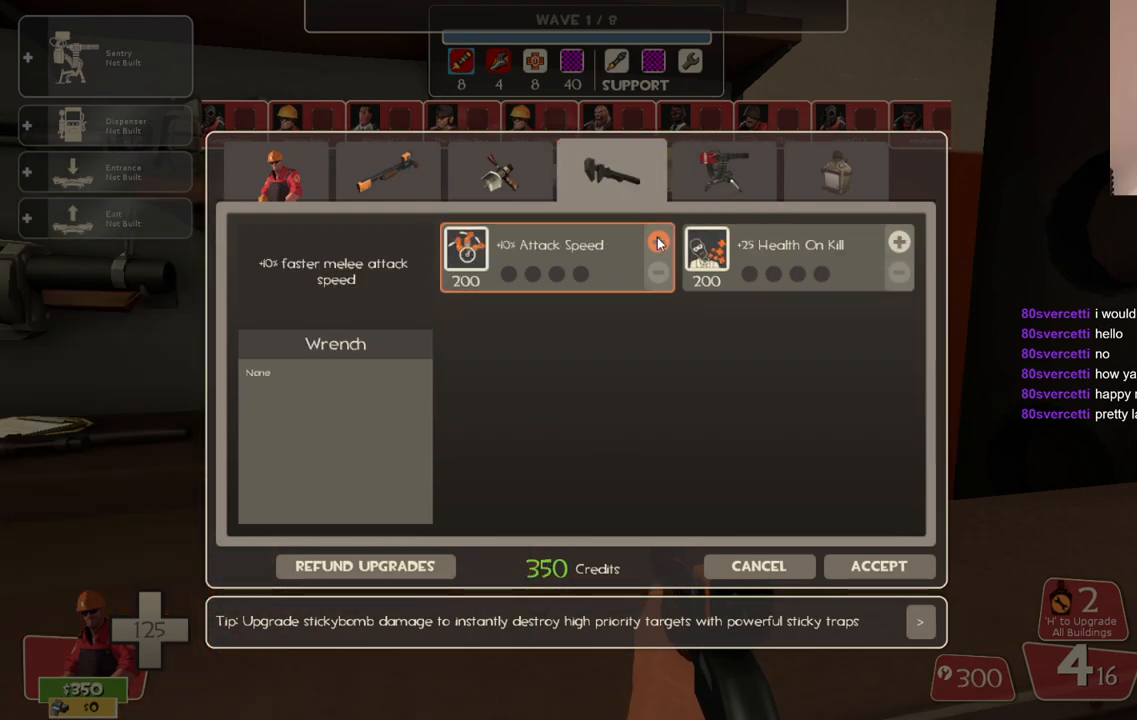
{"buttons": [], "left_stick": "center", "right_stick": "center", "events": [[67, "right_stick", "center"], [150, "R2", "down"], [233, "R2", "up"]]}
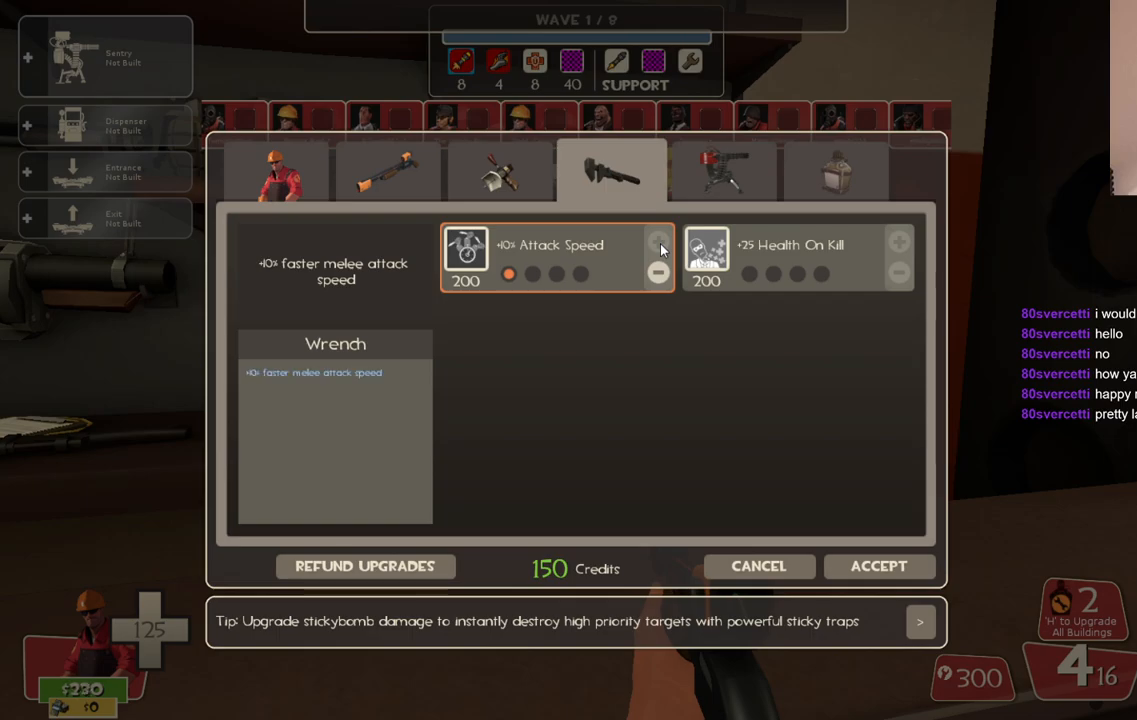
{"buttons": [], "left_stick": "center", "right_stick": "up-left", "events": [[150, "right_stick", "up-left"]]}
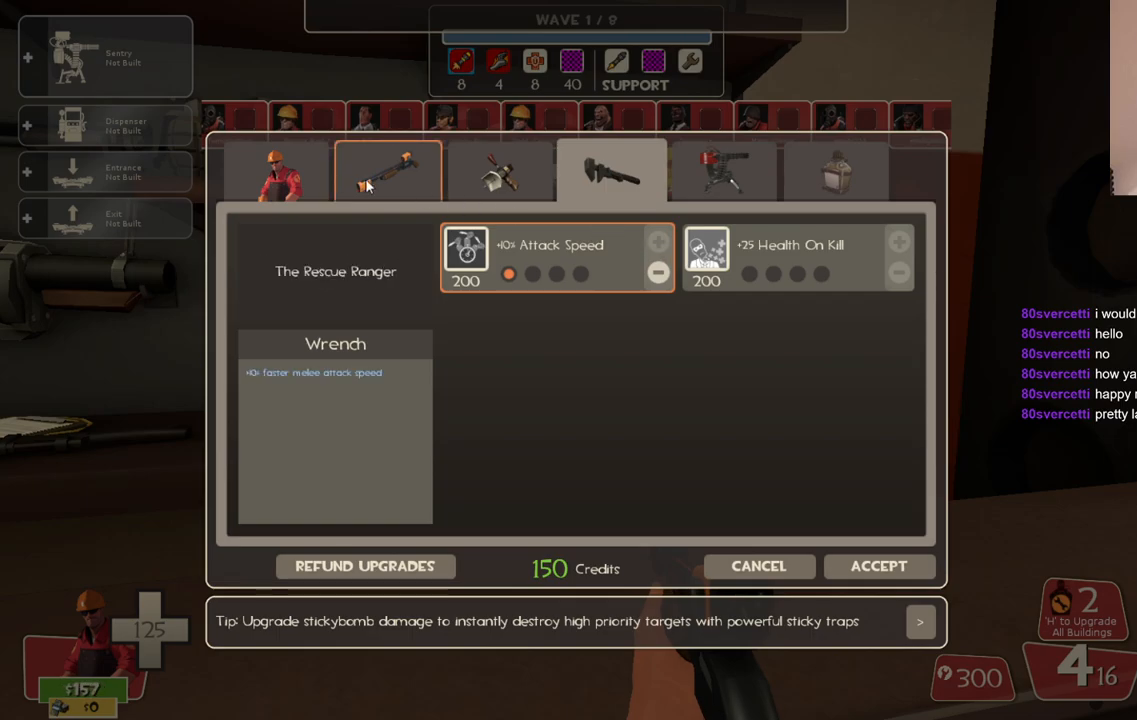
{"buttons": [], "left_stick": "center", "right_stick": "center", "events": [[167, "right_stick", "center"], [233, "R2", "down"], [350, "R2", "up"]]}
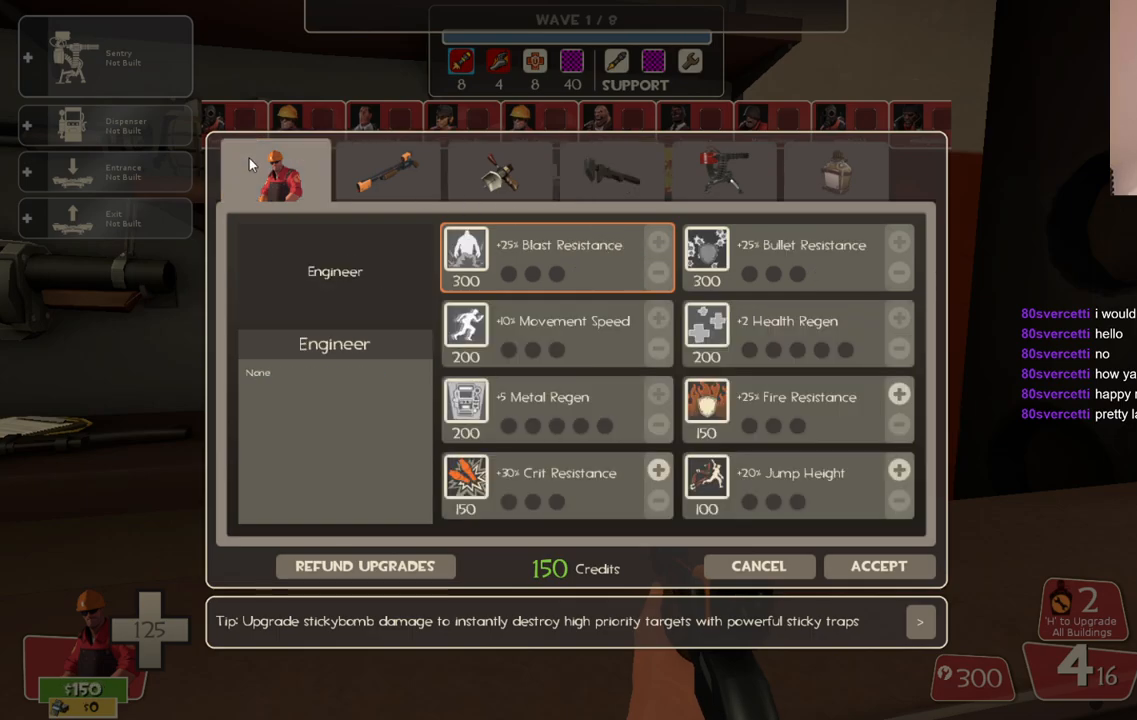
{"buttons": [], "left_stick": "center", "right_stick": "down-right", "events": [[17, "right_stick", "right"], [233, "right_stick", "down-right"]]}
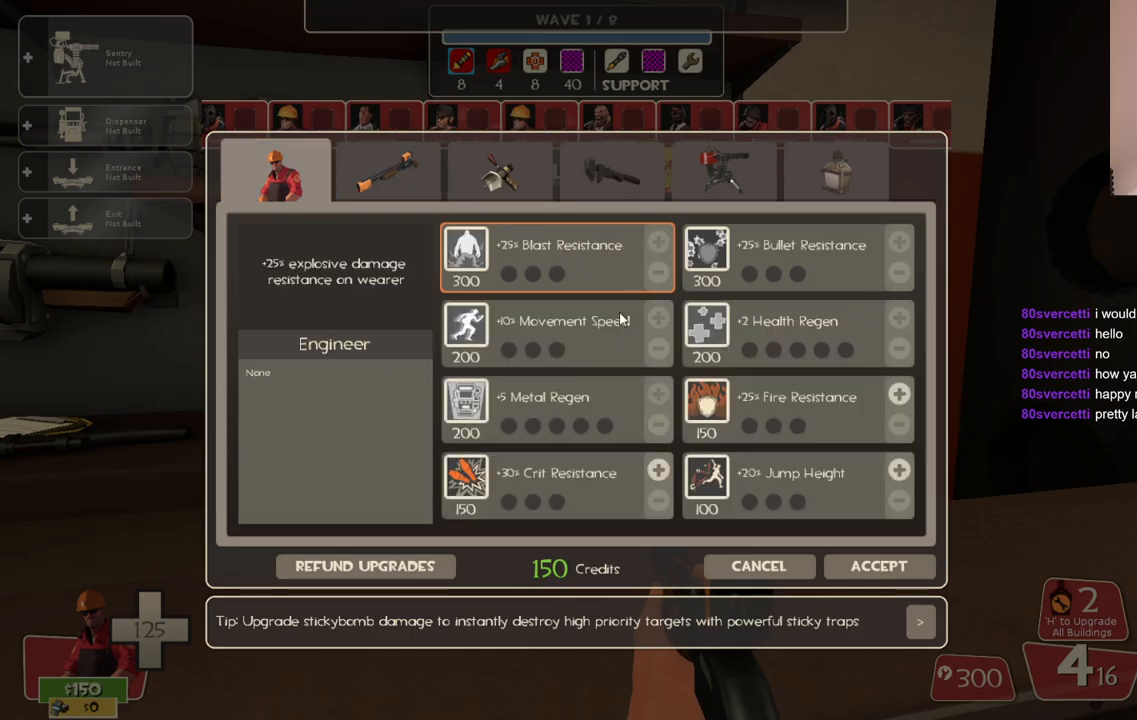
{"buttons": [], "left_stick": "center", "right_stick": "down", "events": [[217, "right_stick", "center"], [417, "right_stick", "down"]]}
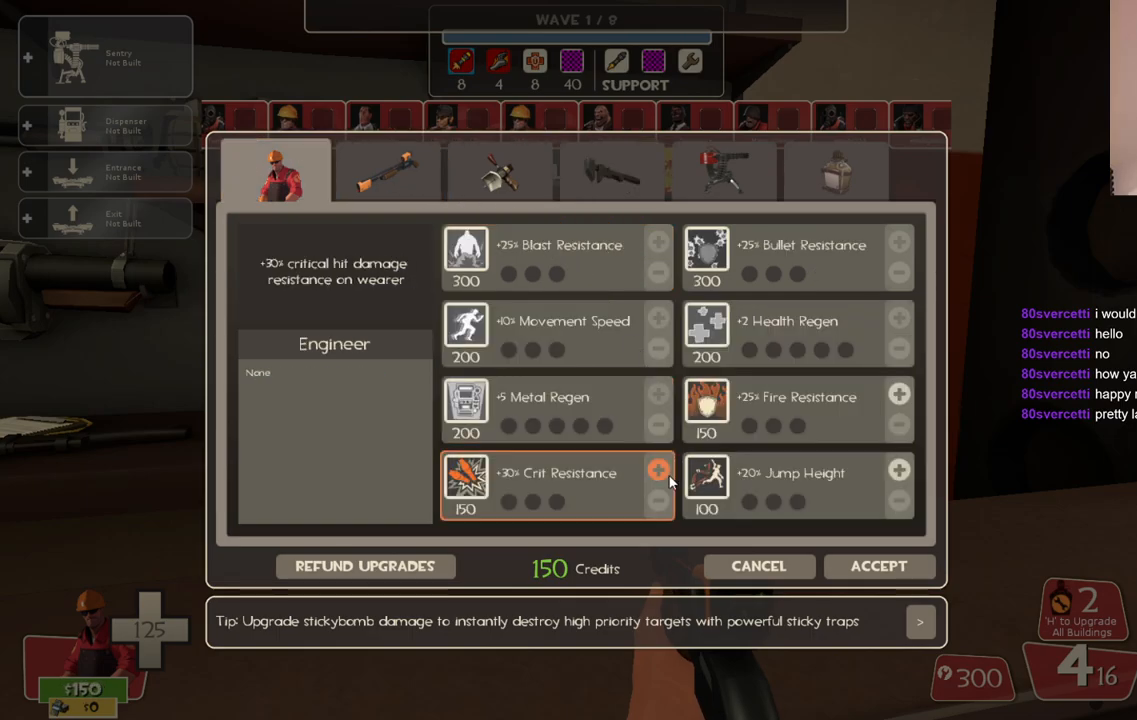
{"buttons": [], "left_stick": "center", "right_stick": "down-right", "events": [[33, "right_stick", "center"], [300, "R2", "down"], [400, "R2", "up"], [500, "right_stick", "down-right"]]}
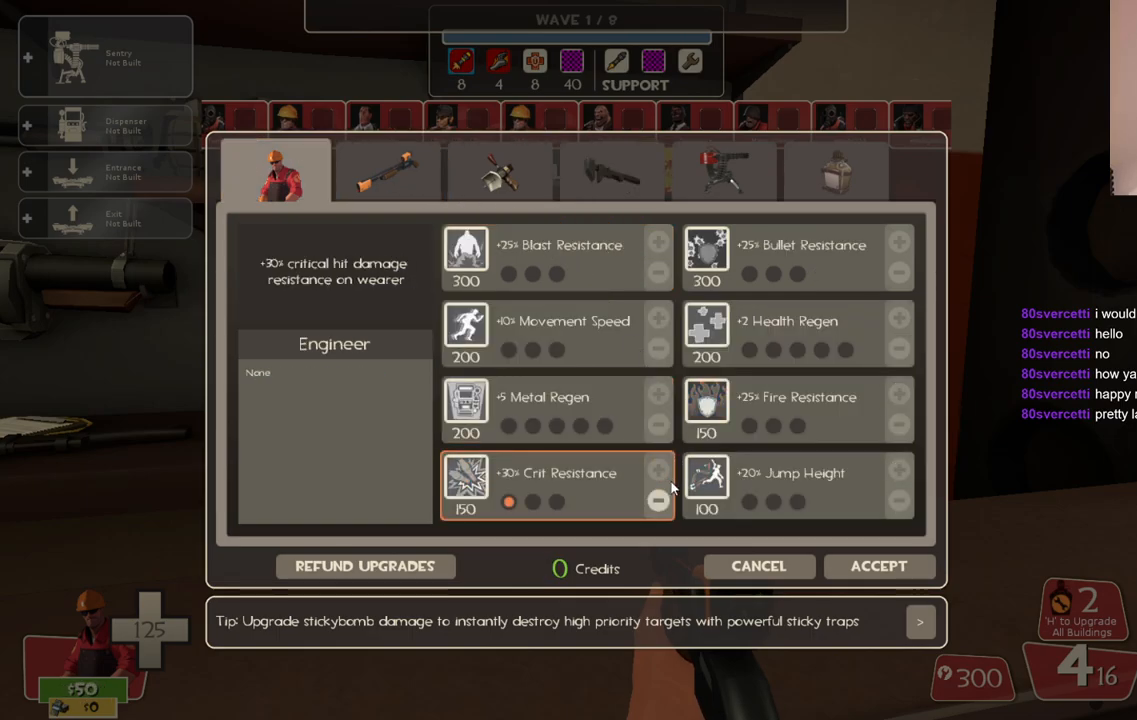
{"buttons": [], "left_stick": "center", "right_stick": "center", "events": [[267, "right_stick", "center"]]}
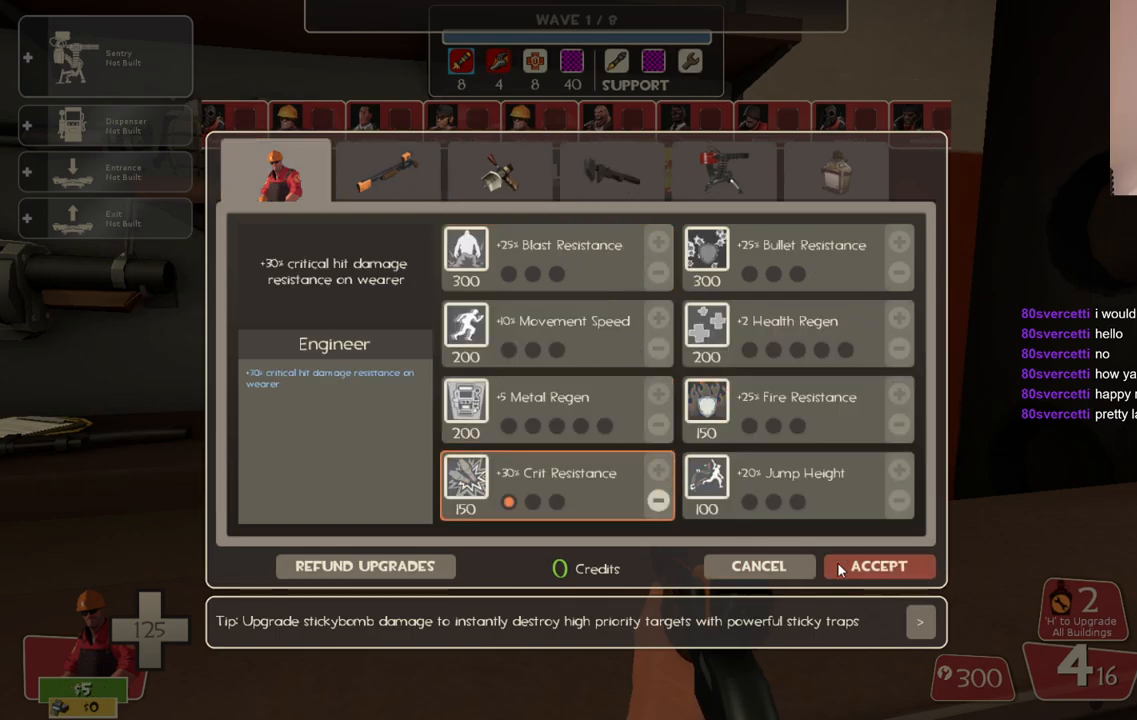
{"buttons": [], "left_stick": "up-right", "right_stick": "center", "events": [[33, "R2", "down"], [117, "R2", "up"], [233, "right_stick", "right"], [283, "left_stick", "right"], [417, "right_stick", "center"], [483, "left_stick", "up-right"]]}
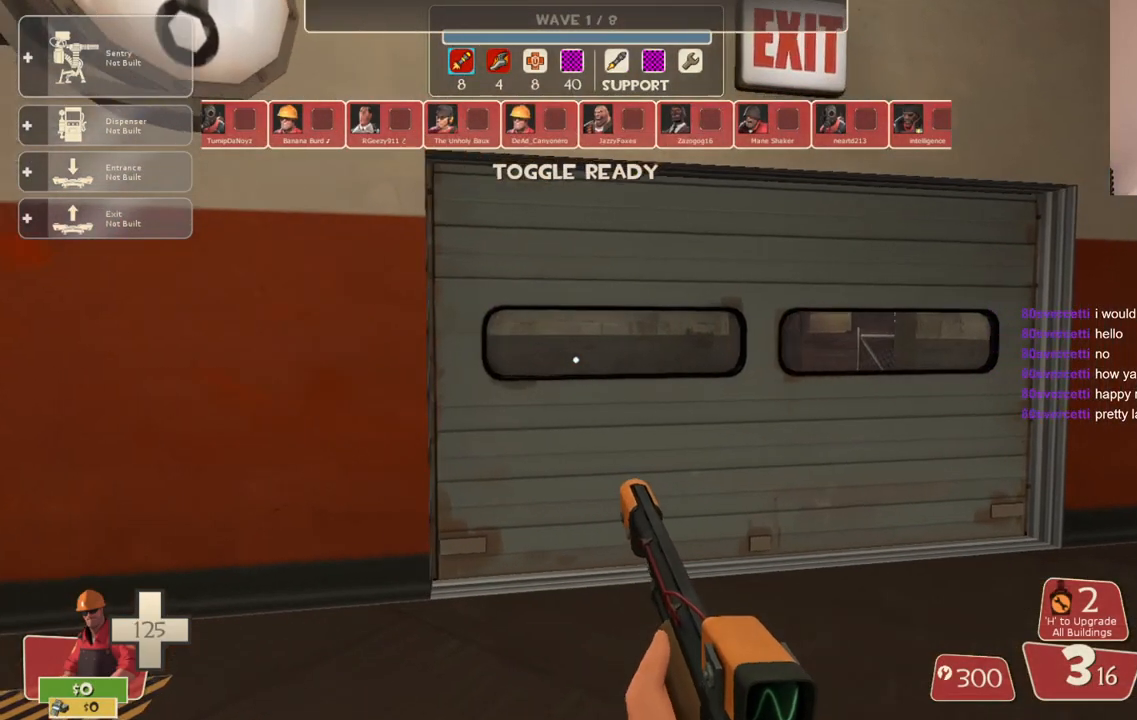
{"buttons": [], "left_stick": "up", "right_stick": "center", "events": [[67, "SQUARE", "down"], [117, "SQUARE", "up"], [217, "SQUARE", "down"], [283, "SQUARE", "up"], [350, "SQUARE", "down"], [350, "left_stick", "up"], [450, "SQUARE", "up"]]}
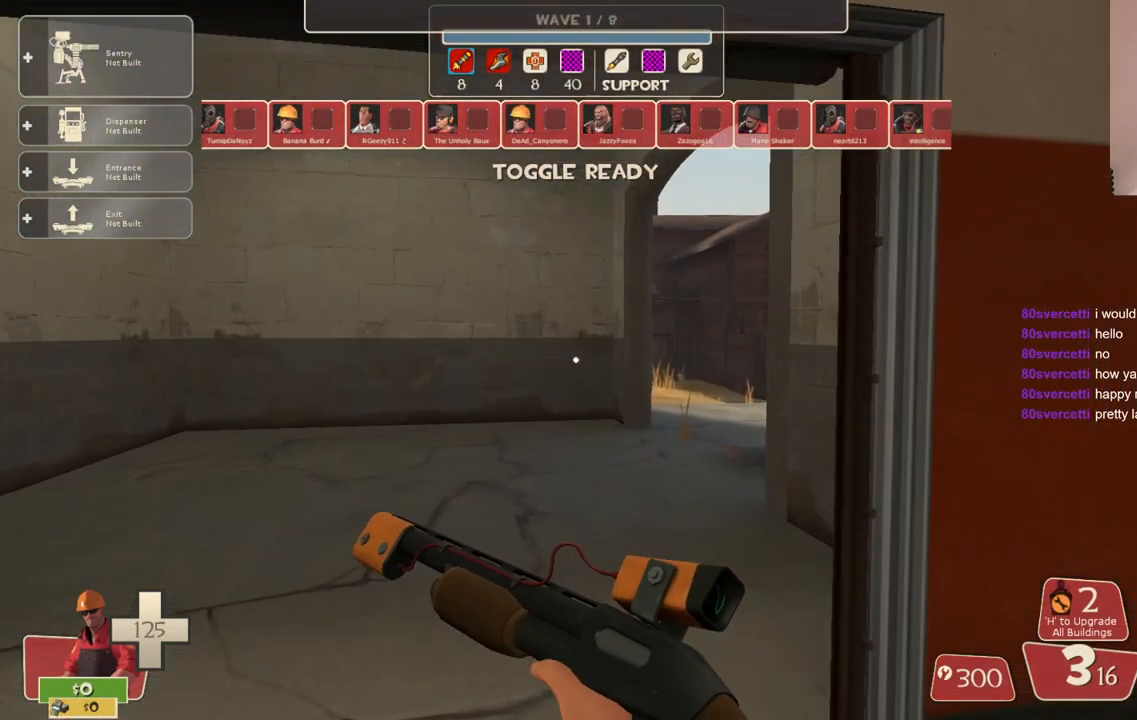
{"buttons": [], "left_stick": "center", "right_stick": "center", "events": [[350, "right_stick", "right"], [500, "left_stick", "center"], [500, "right_stick", "center"]]}
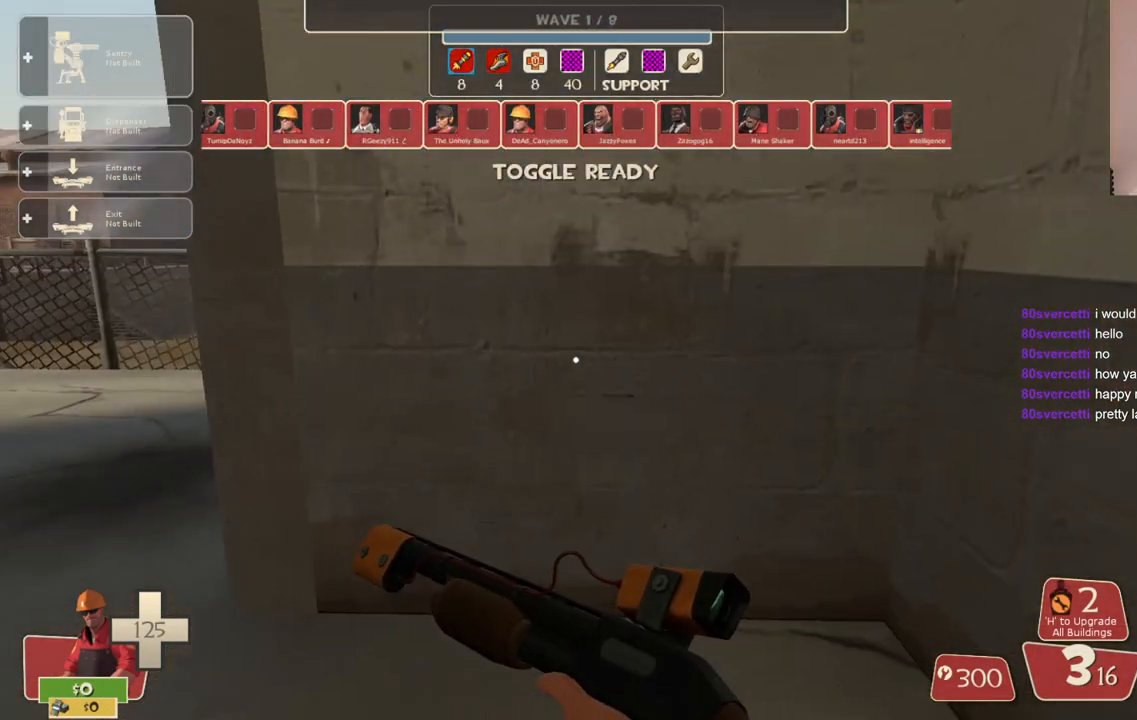
{"buttons": ["DPAD_RIGHT"], "left_stick": "center", "right_stick": "center", "events": [[100, "DPAD_LEFT", "down"], [200, "DPAD_LEFT", "up"], [433, "DPAD_RIGHT", "down"]]}
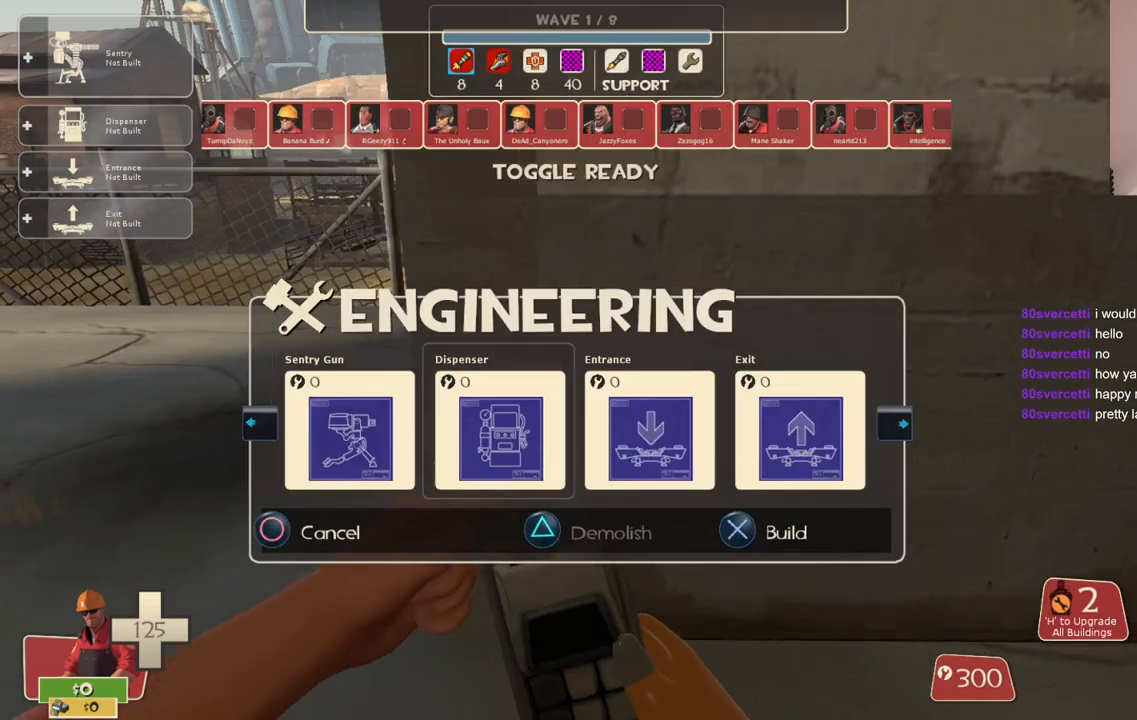
{"buttons": [], "left_stick": "left", "right_stick": "center", "events": [[17, "DPAD_RIGHT", "up"], [83, "DPAD_RIGHT", "down"], [167, "DPAD_RIGHT", "up"], [233, "R2", "down"], [367, "left_stick", "left"], [400, "R2", "up"]]}
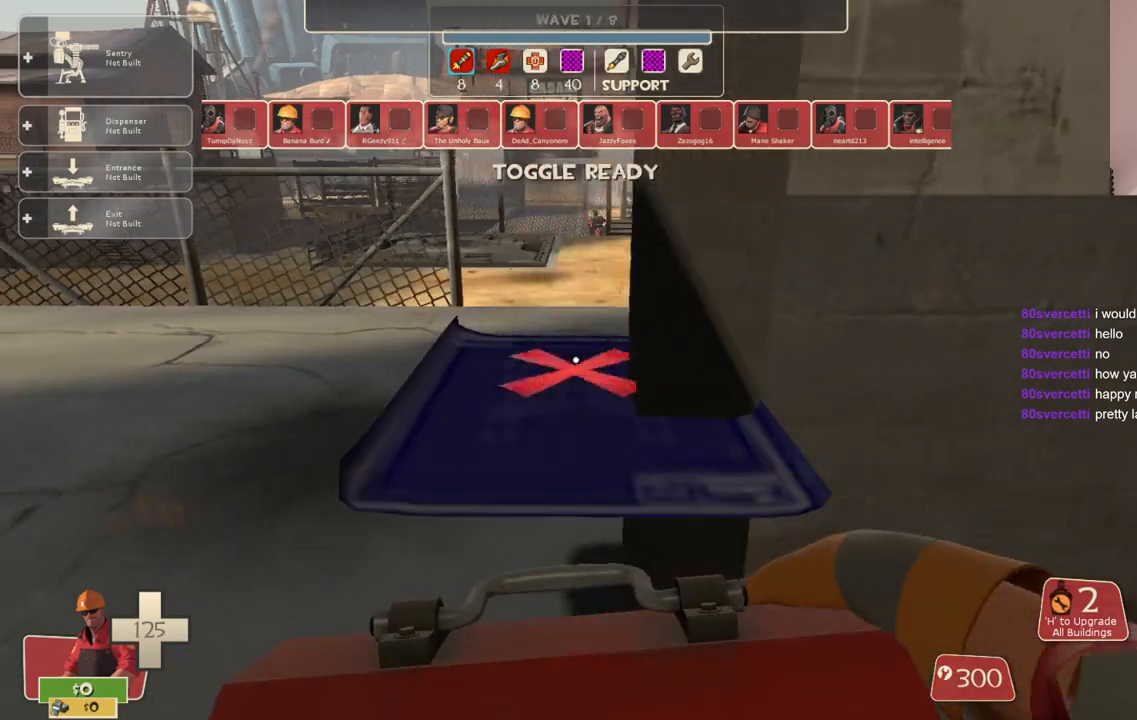
{"buttons": [], "left_stick": "up-right", "right_stick": "center", "events": [[50, "left_stick", "up-left"], [183, "left_stick", "up"], [333, "left_stick", "up-right"]]}